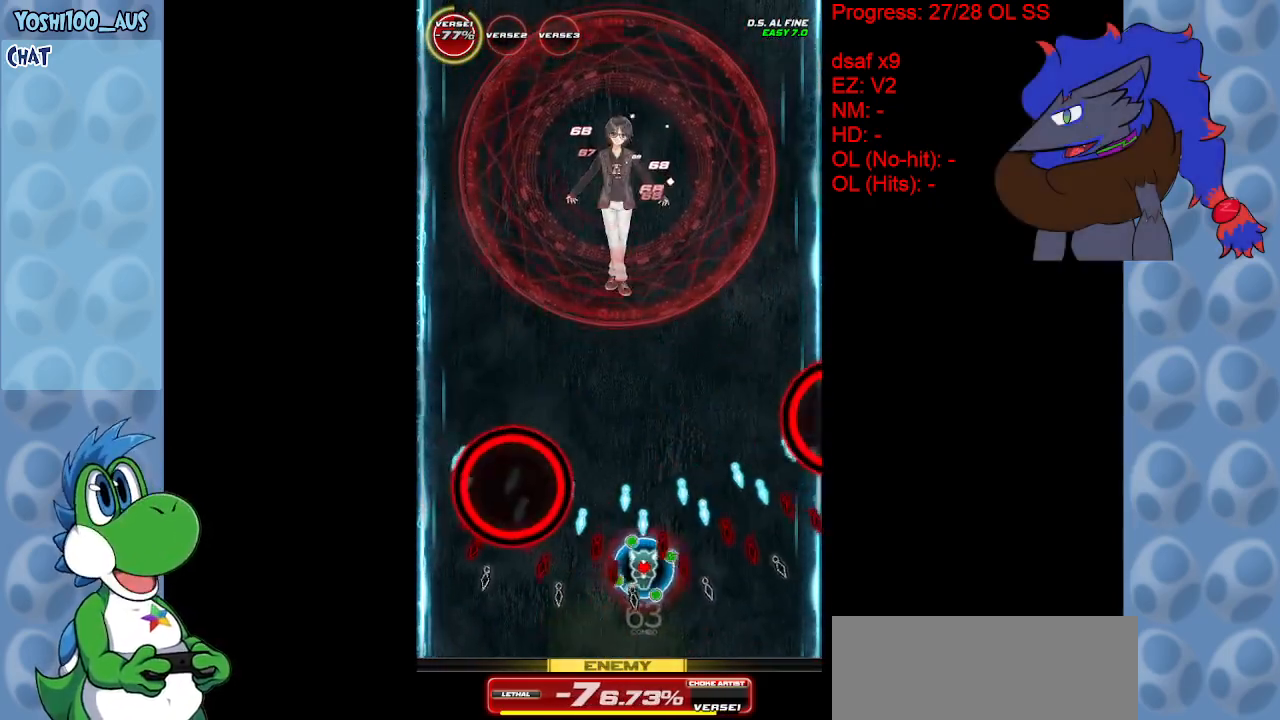
Gameplay with keyboard; each line is a JSON object with the keys held at the frame after it. "events" lists presses ("down") and releases ("up") of "c", "down", "left", "right", "up", "x" and "z" between this image and that frame as [ms after this image, input, new state], when the widget could be followed in between. No other keys are recorded. Mouse input is not recorded.
{"keys": ["right"], "events": [[17, "x", "up"], [267, "z", "down"], [400, "right", "down"], [400, "z", "up"], [450, "left", "up"]]}
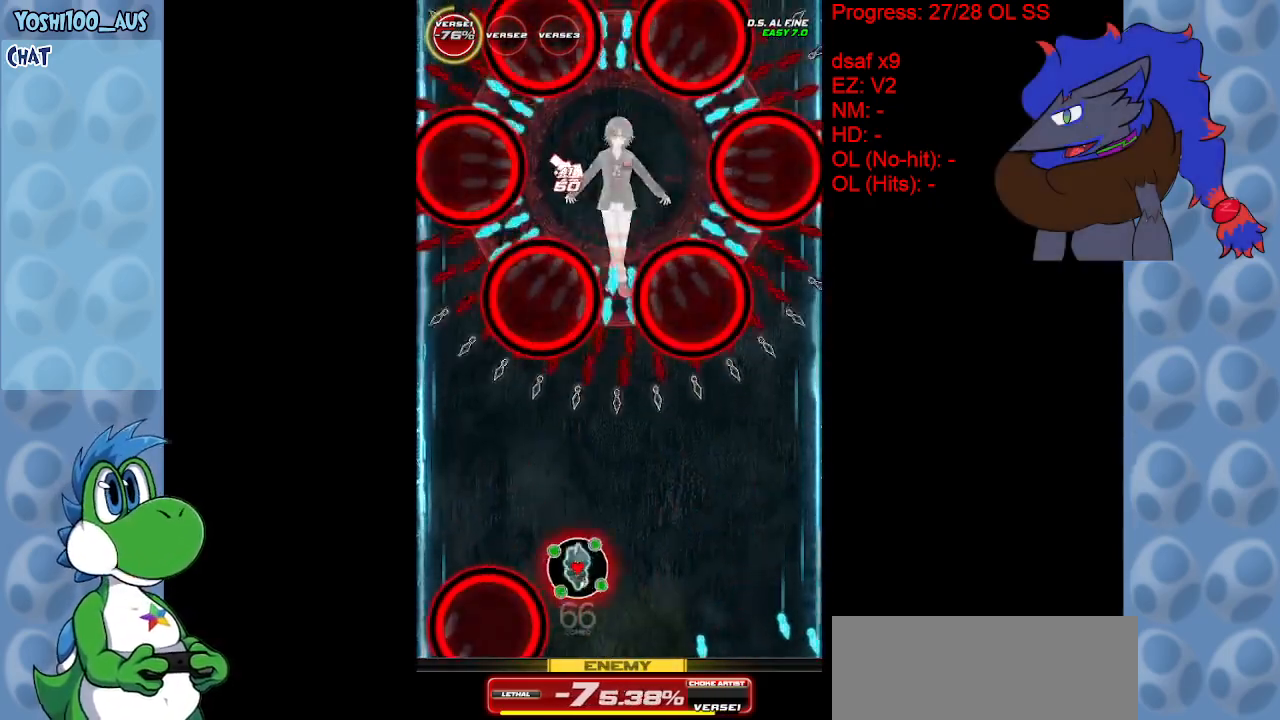
{"keys": ["z"], "events": [[133, "z", "down"], [167, "down", "down"], [217, "down", "up"], [217, "right", "up"], [267, "z", "up"], [500, "z", "down"]]}
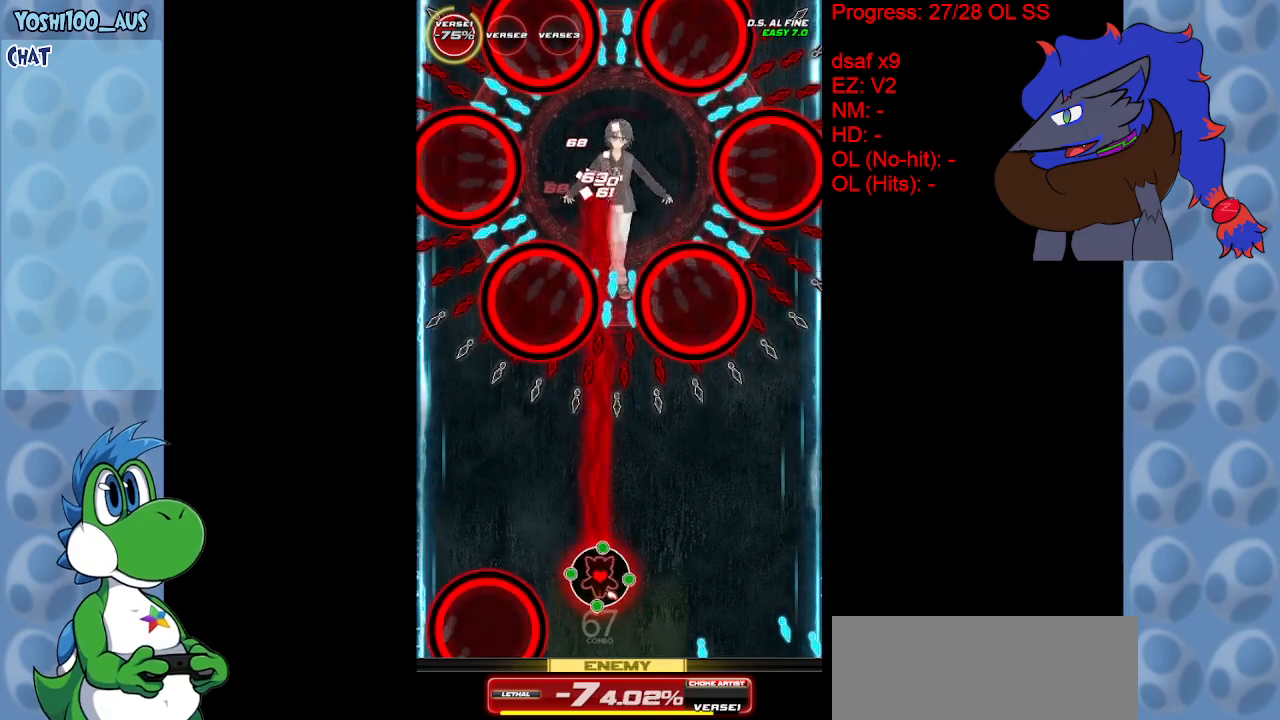
{"keys": [], "events": [[100, "z", "up"], [233, "left", "down"], [333, "z", "down"], [433, "z", "up"], [467, "left", "up"]]}
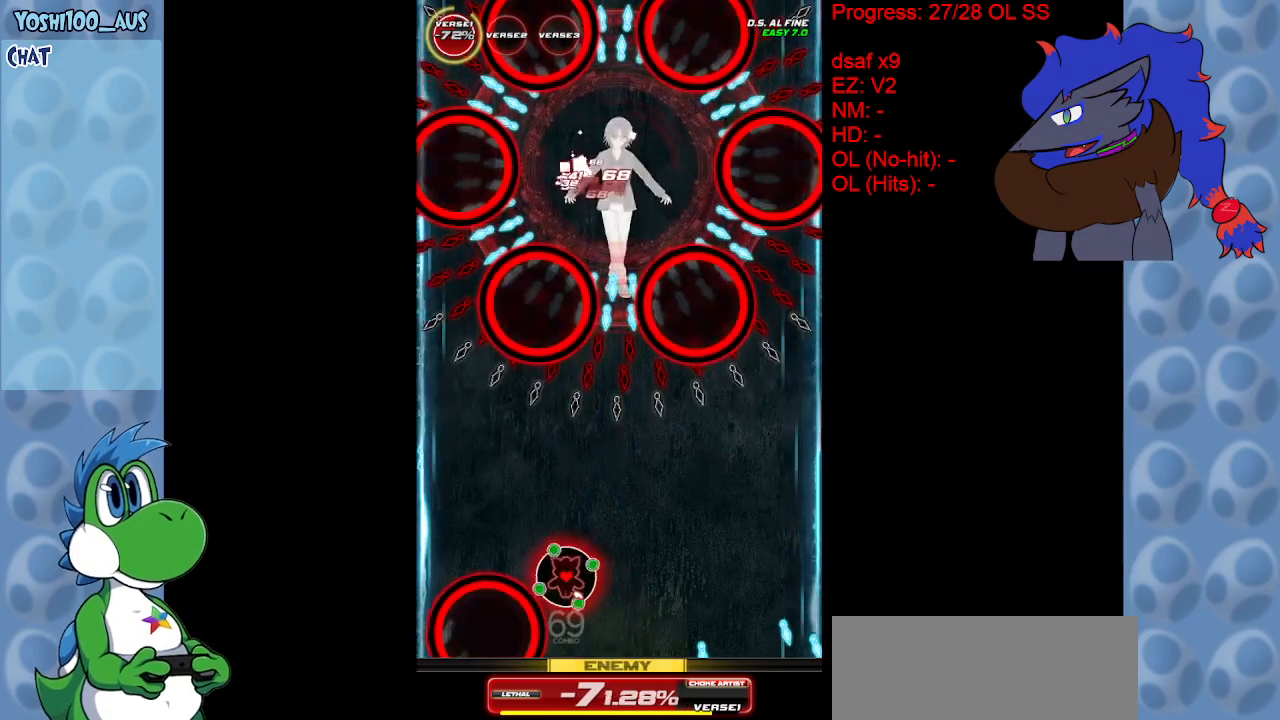
{"keys": [], "events": [[217, "z", "down"], [350, "z", "up"]]}
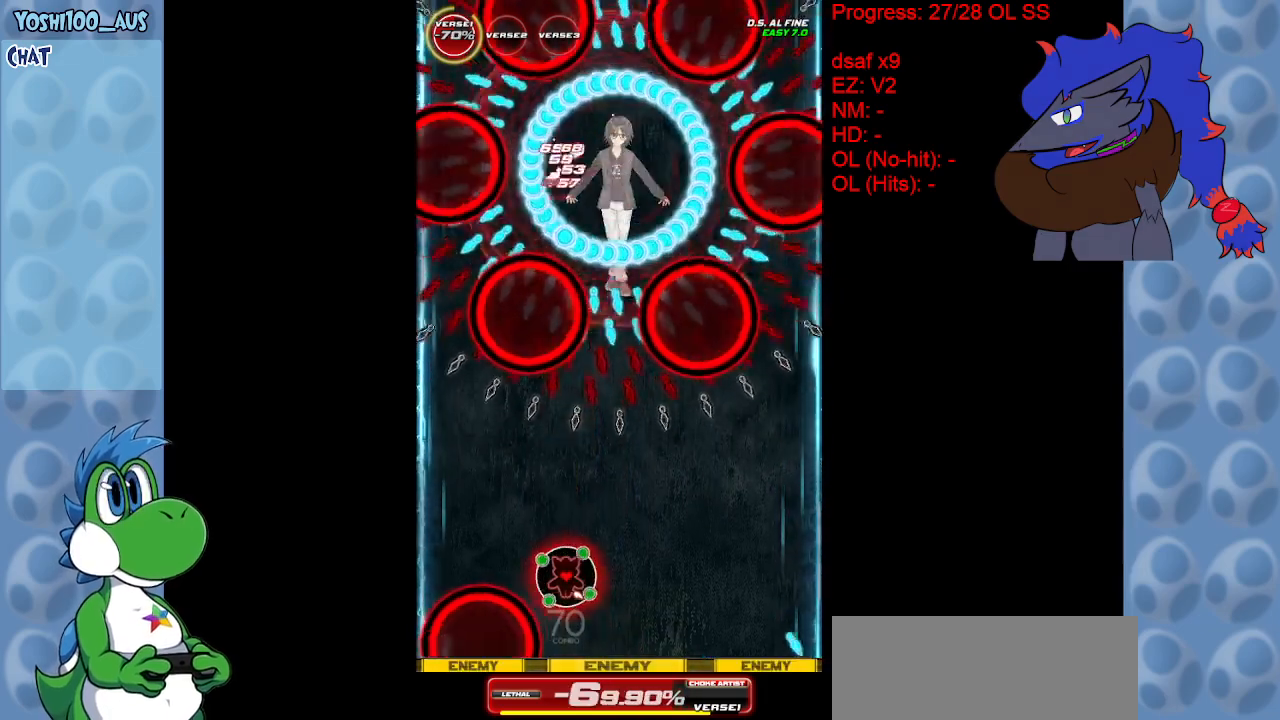
{"keys": ["right", "up", "x"], "events": [[133, "z", "down"], [233, "z", "up"], [417, "right", "down"], [467, "up", "down"], [467, "x", "down"]]}
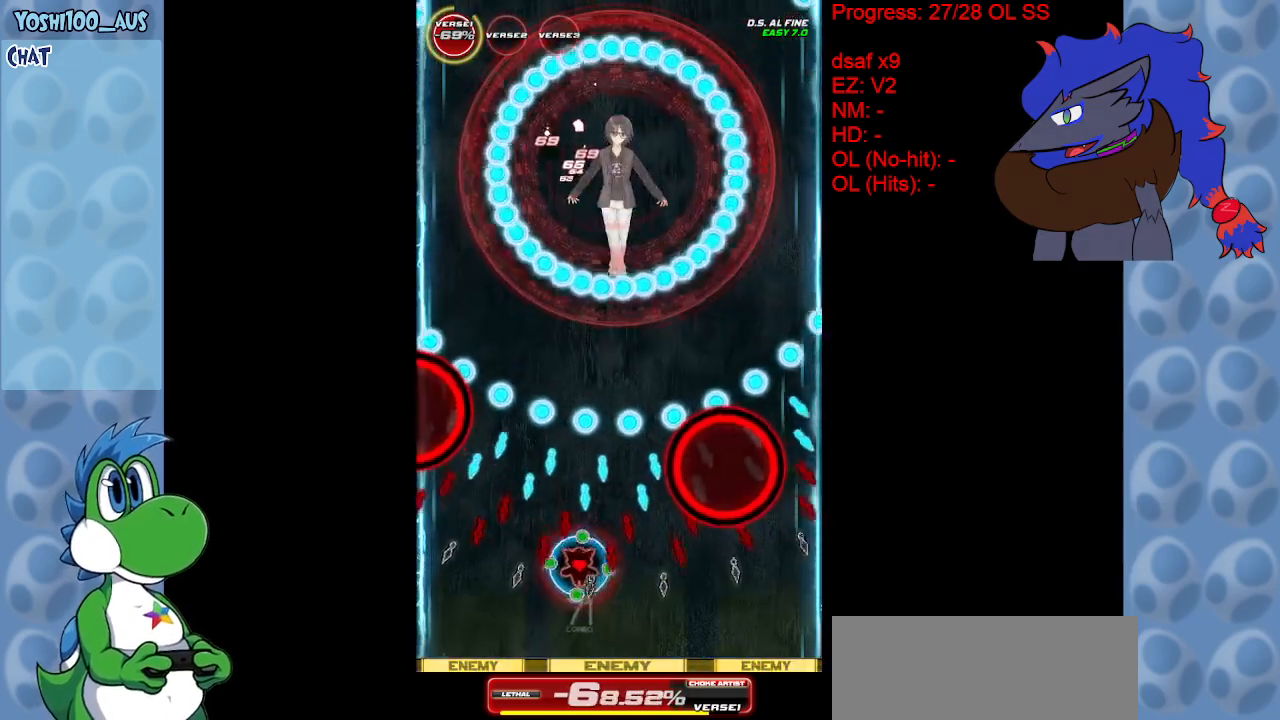
{"keys": ["left", "z"], "events": [[150, "up", "up"], [150, "x", "up"], [333, "down", "down"], [383, "z", "down"], [433, "left", "down"], [433, "right", "up"], [467, "down", "up"]]}
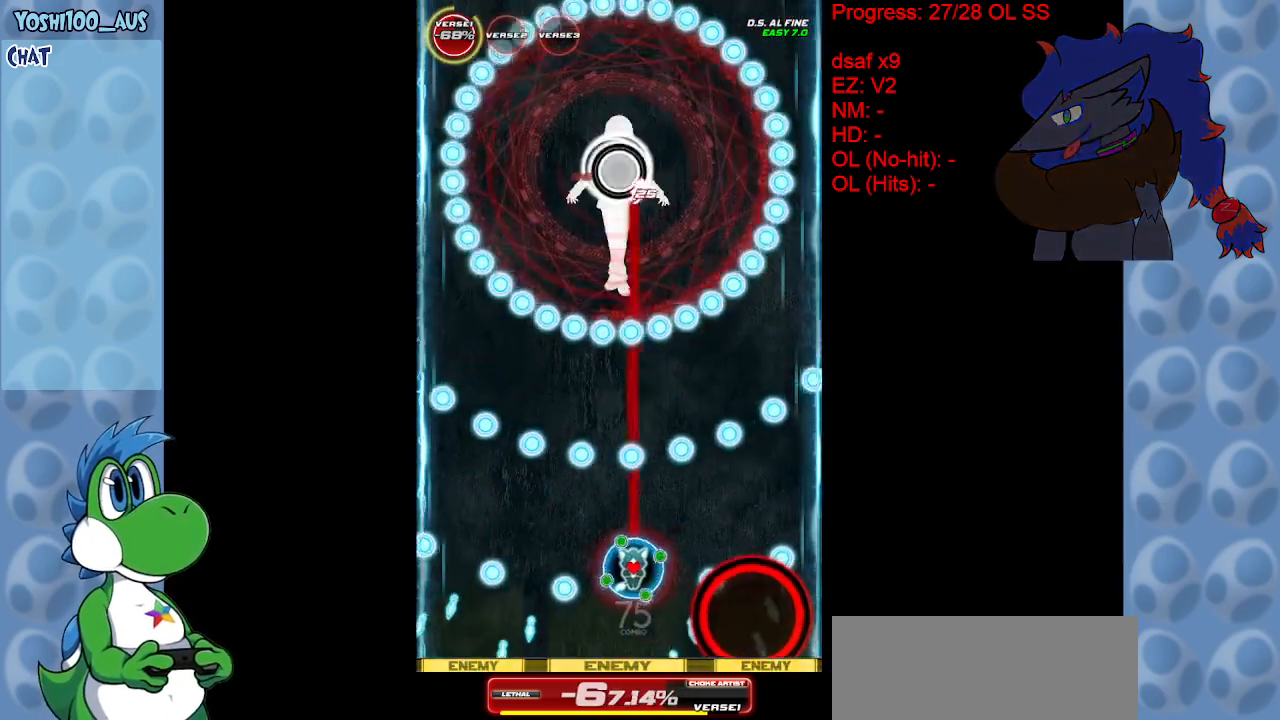
{"keys": ["right"], "events": [[17, "z", "up"], [167, "up", "down"], [167, "x", "down"], [200, "left", "up"], [350, "x", "up"], [433, "right", "down"], [483, "up", "up"]]}
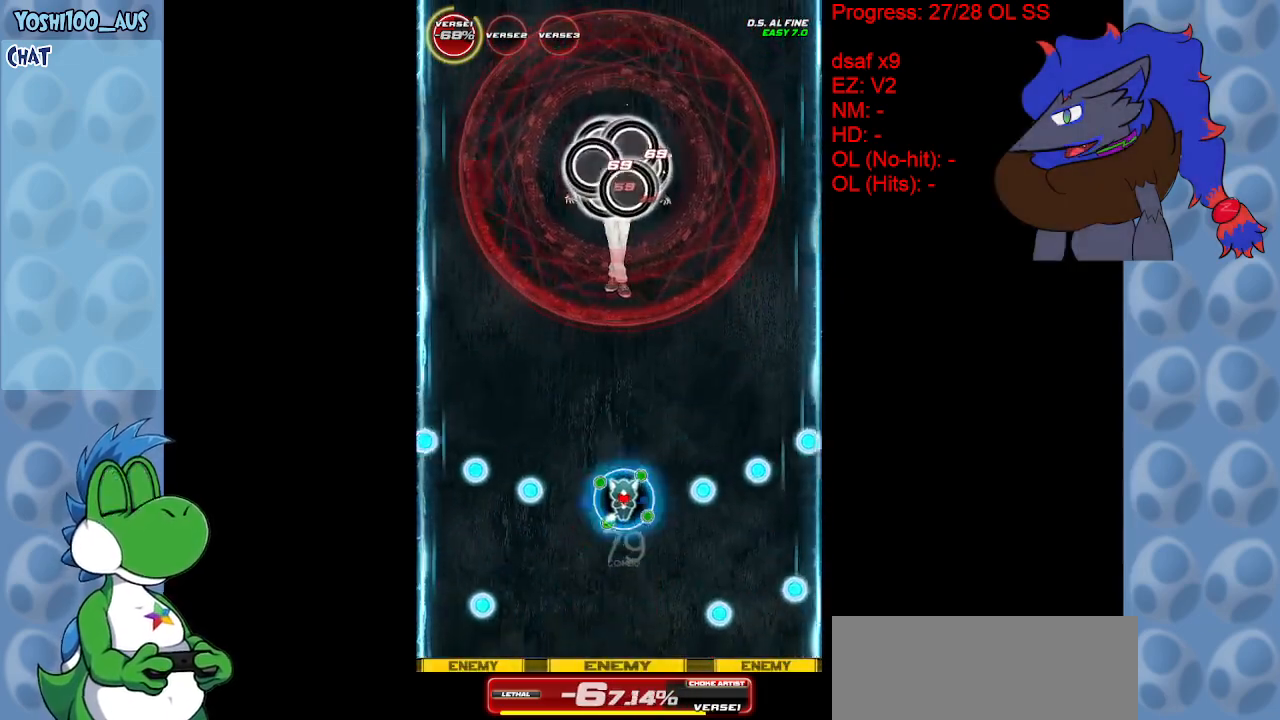
{"keys": ["down", "z"], "events": [[83, "down", "down"], [83, "z", "down"], [133, "left", "down"], [183, "right", "up"], [233, "z", "up"], [417, "left", "up"], [450, "z", "down"]]}
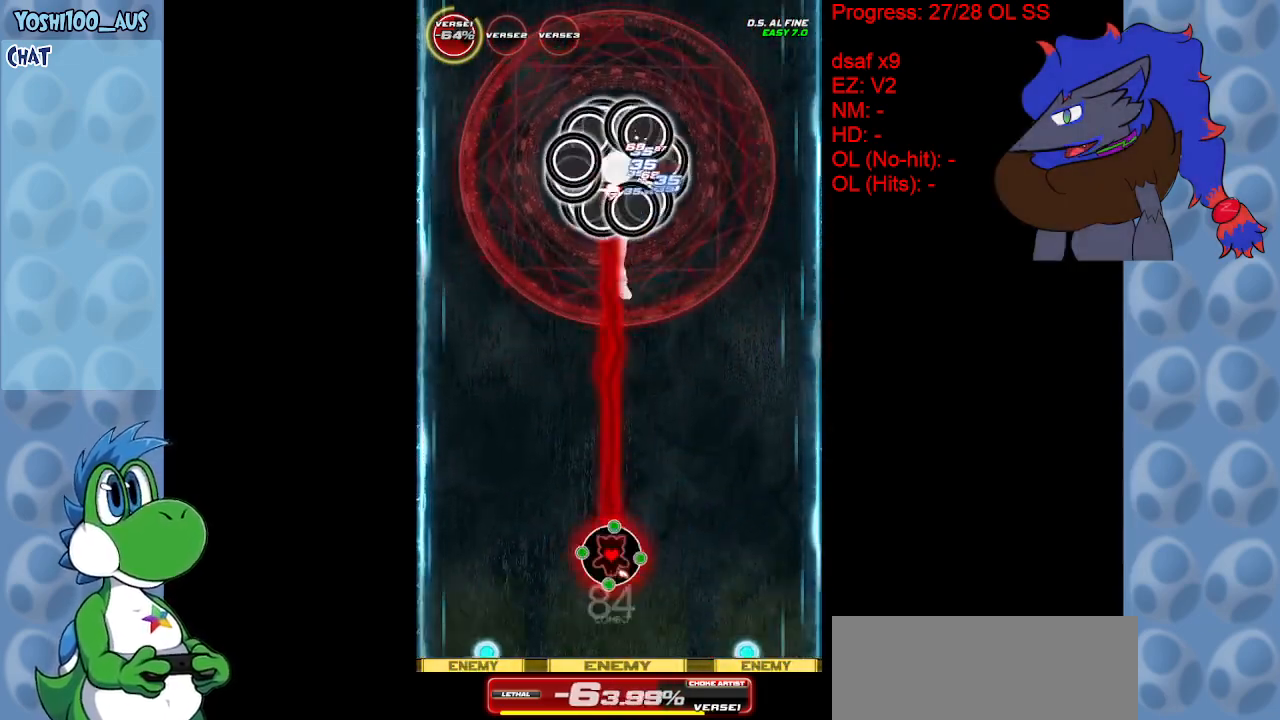
{"keys": [], "events": [[100, "z", "up"], [333, "z", "down"], [483, "down", "up"], [483, "z", "up"]]}
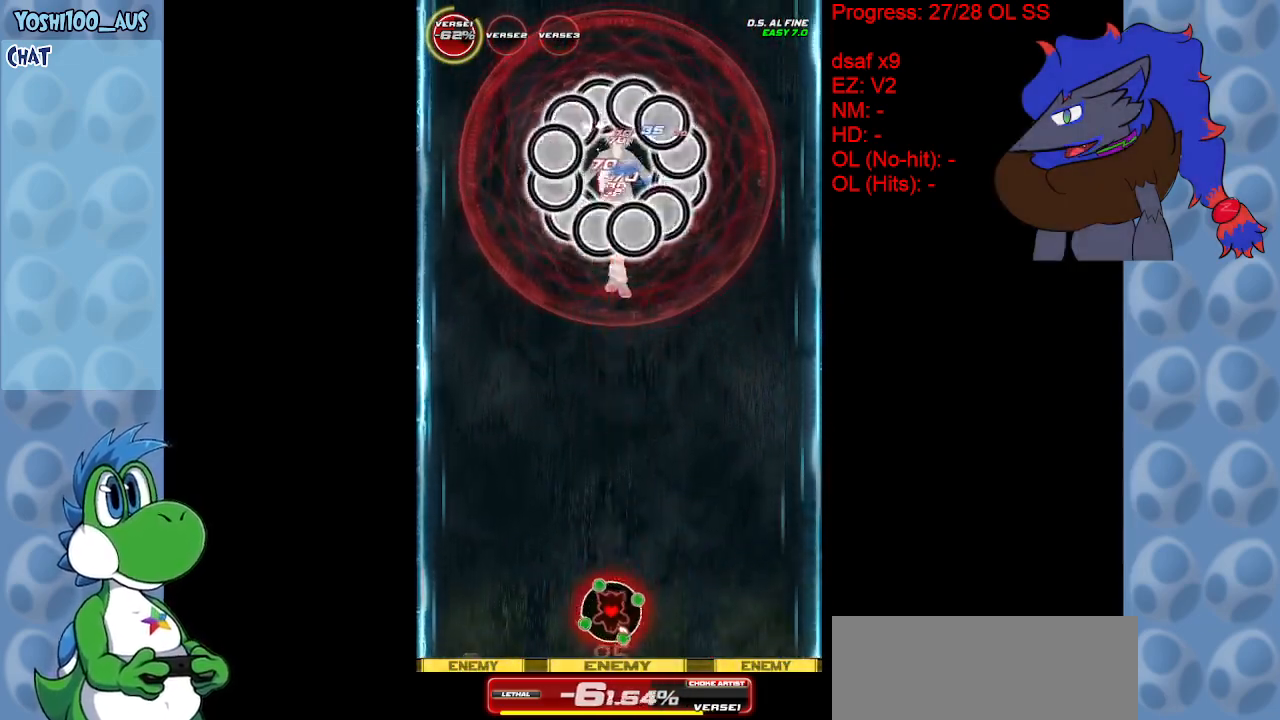
{"keys": [], "events": [[250, "z", "down"], [400, "z", "up"]]}
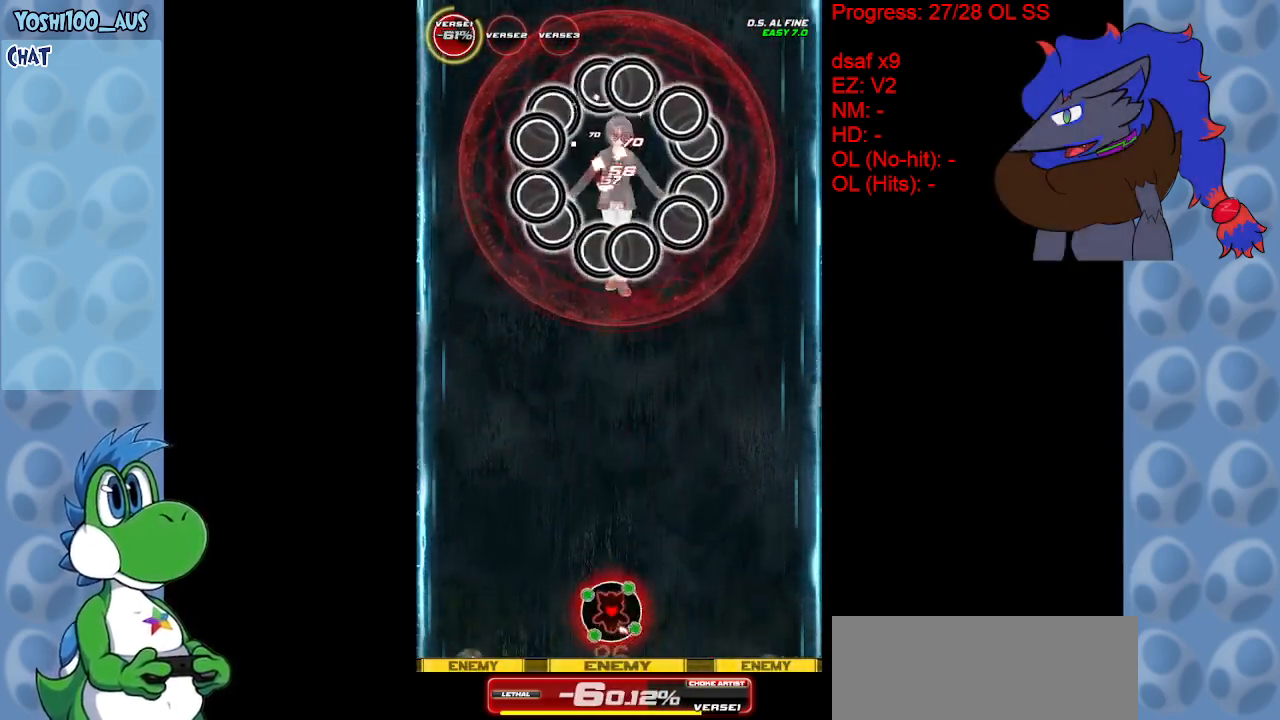
{"keys": ["z"], "events": [[83, "z", "down"], [267, "z", "up"], [500, "z", "down"]]}
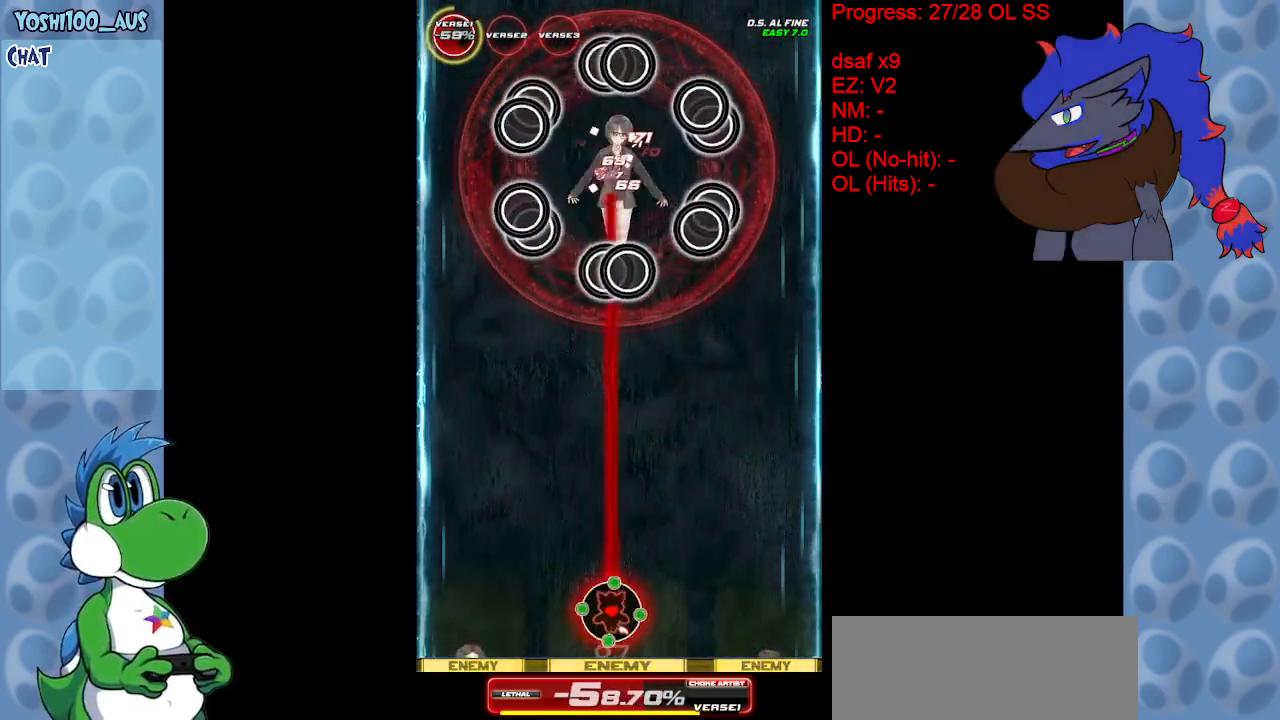
{"keys": ["z"], "events": [[150, "z", "up"], [350, "z", "down"]]}
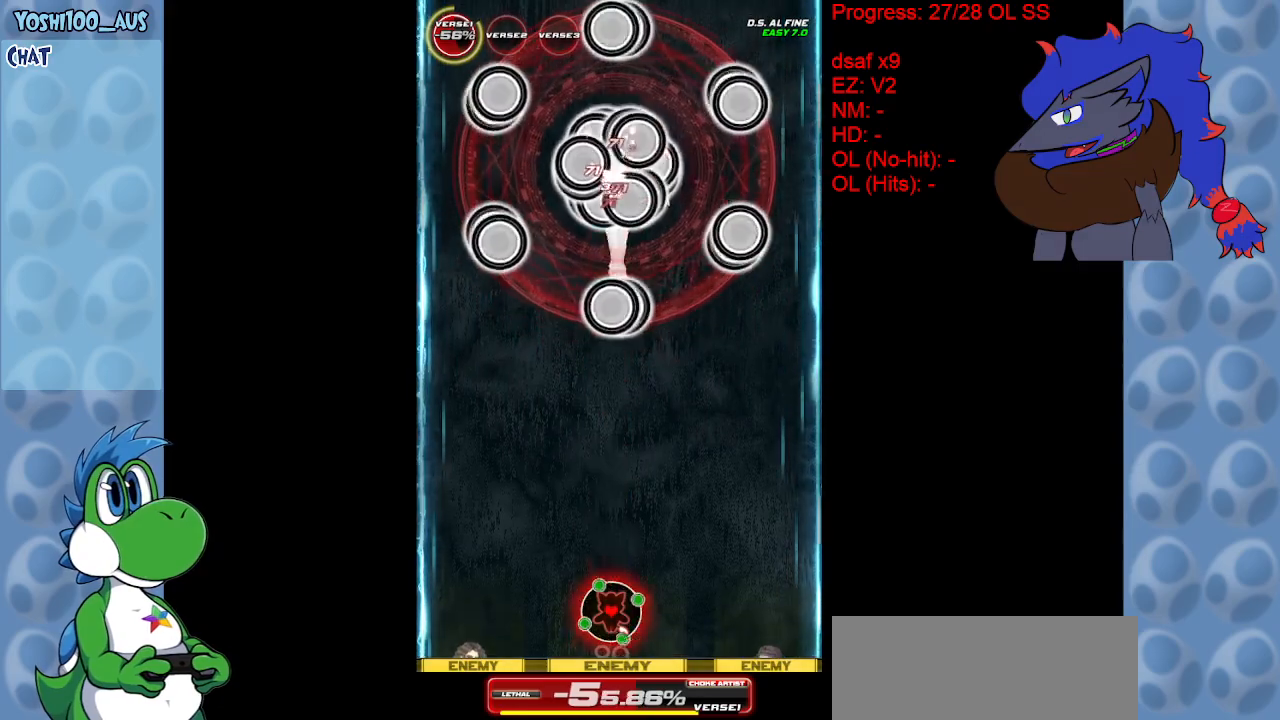
{"keys": [], "events": [[17, "z", "up"], [267, "z", "down"], [400, "z", "up"]]}
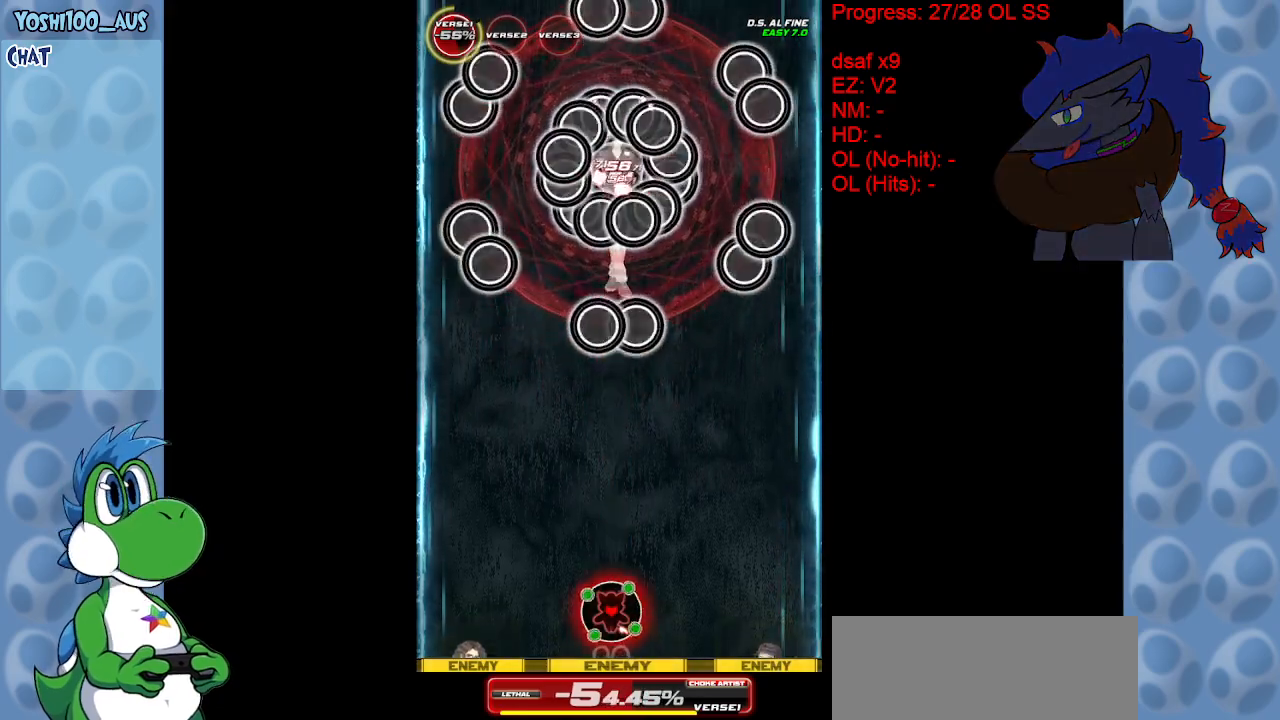
{"keys": ["z"], "events": [[83, "z", "down"], [267, "z", "up"], [467, "z", "down"]]}
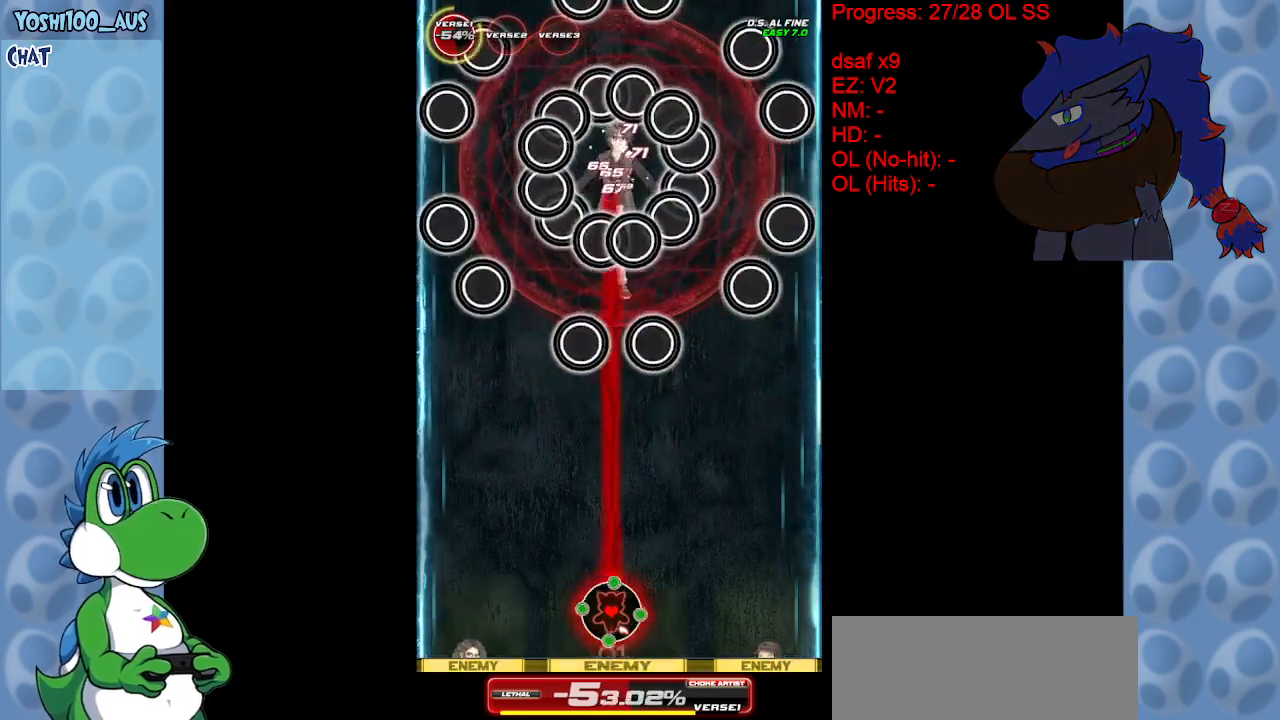
{"keys": ["z"], "events": [[150, "z", "up"], [383, "z", "down"]]}
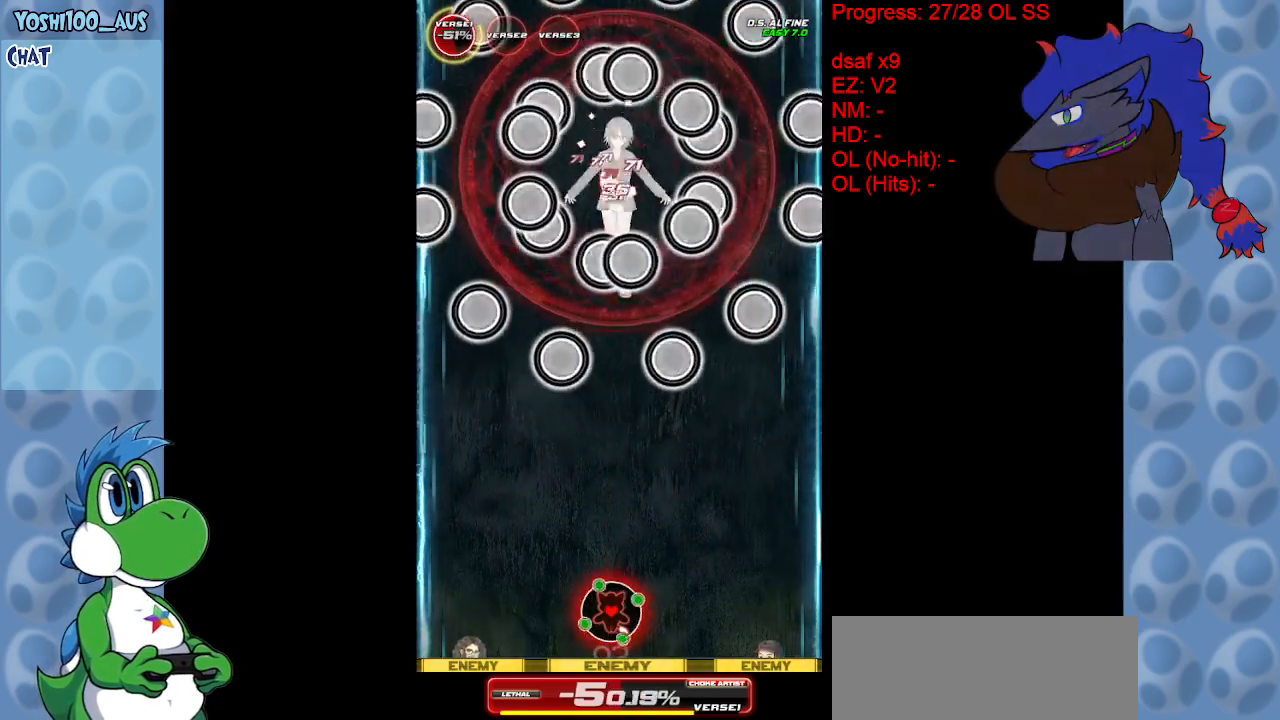
{"keys": [], "events": [[17, "z", "up"], [217, "z", "down"], [400, "z", "up"]]}
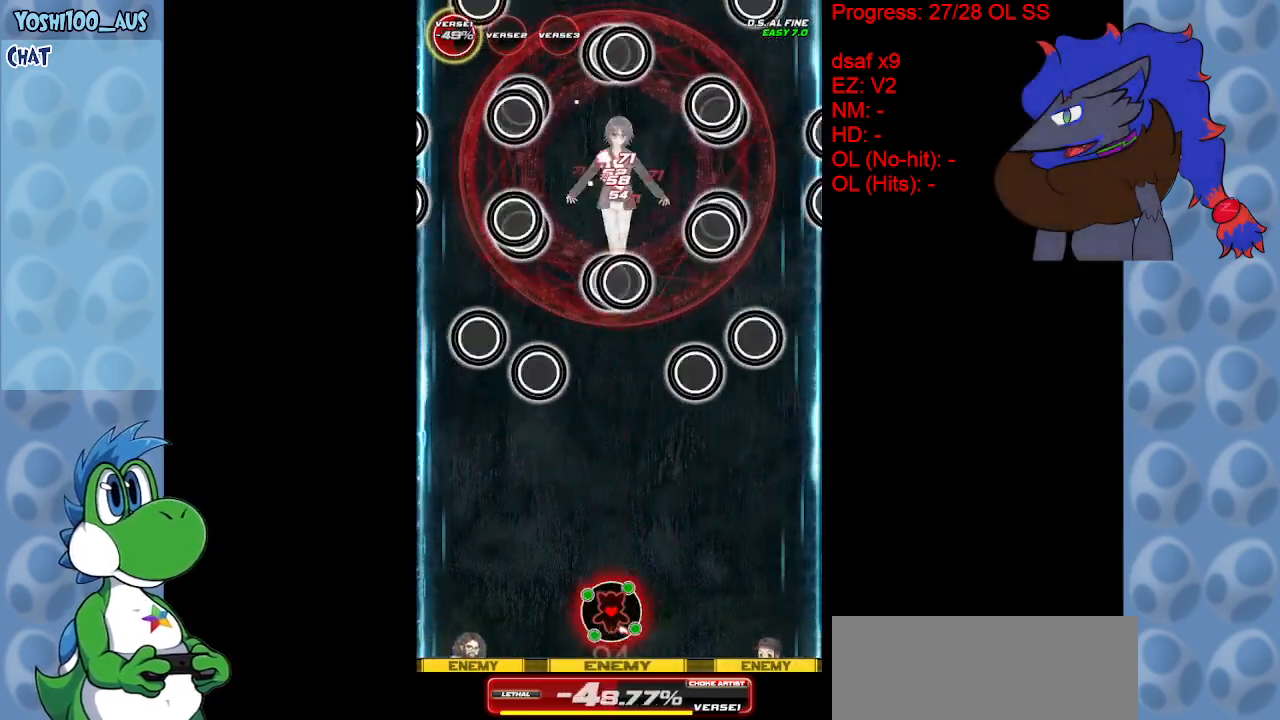
{"keys": ["up", "z"], "events": [[83, "z", "down"], [133, "up", "down"], [267, "z", "up"], [467, "z", "down"]]}
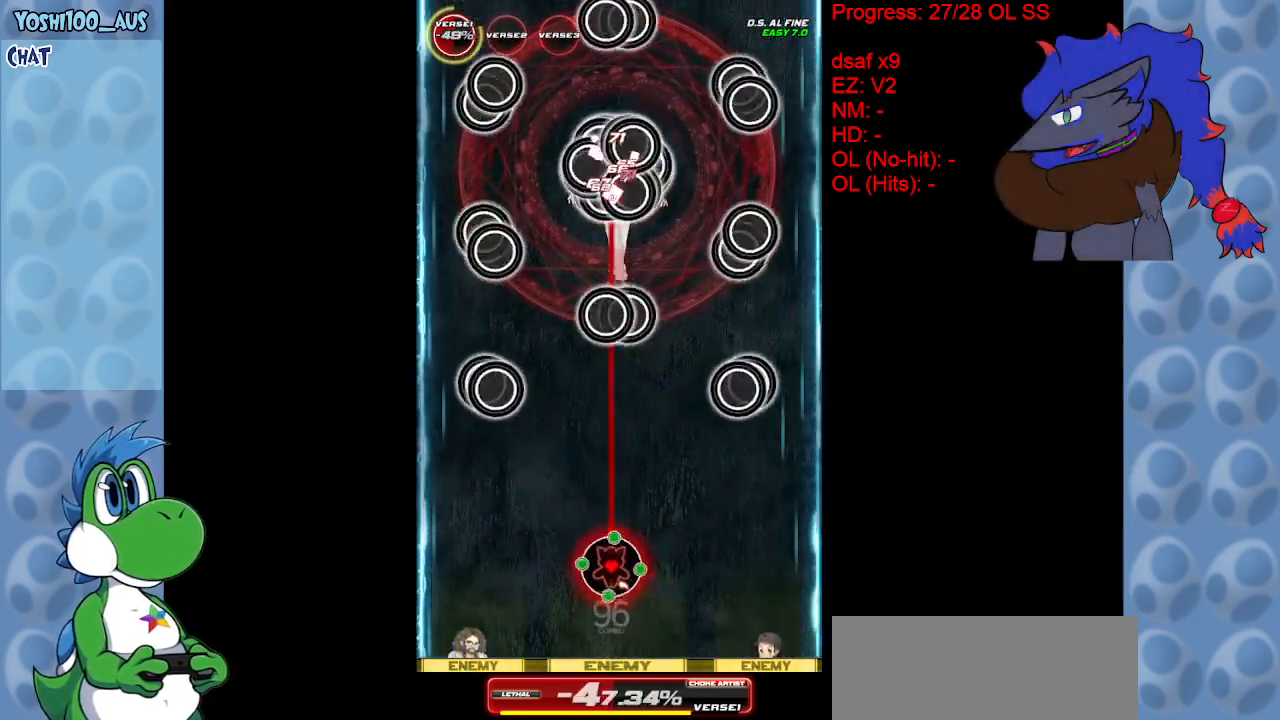
{"keys": ["up"], "events": [[17, "down", "down"], [17, "up", "up"], [150, "down", "up"], [150, "up", "down"], [150, "z", "up"], [233, "up", "up"], [333, "z", "down"], [433, "up", "down"], [483, "z", "up"]]}
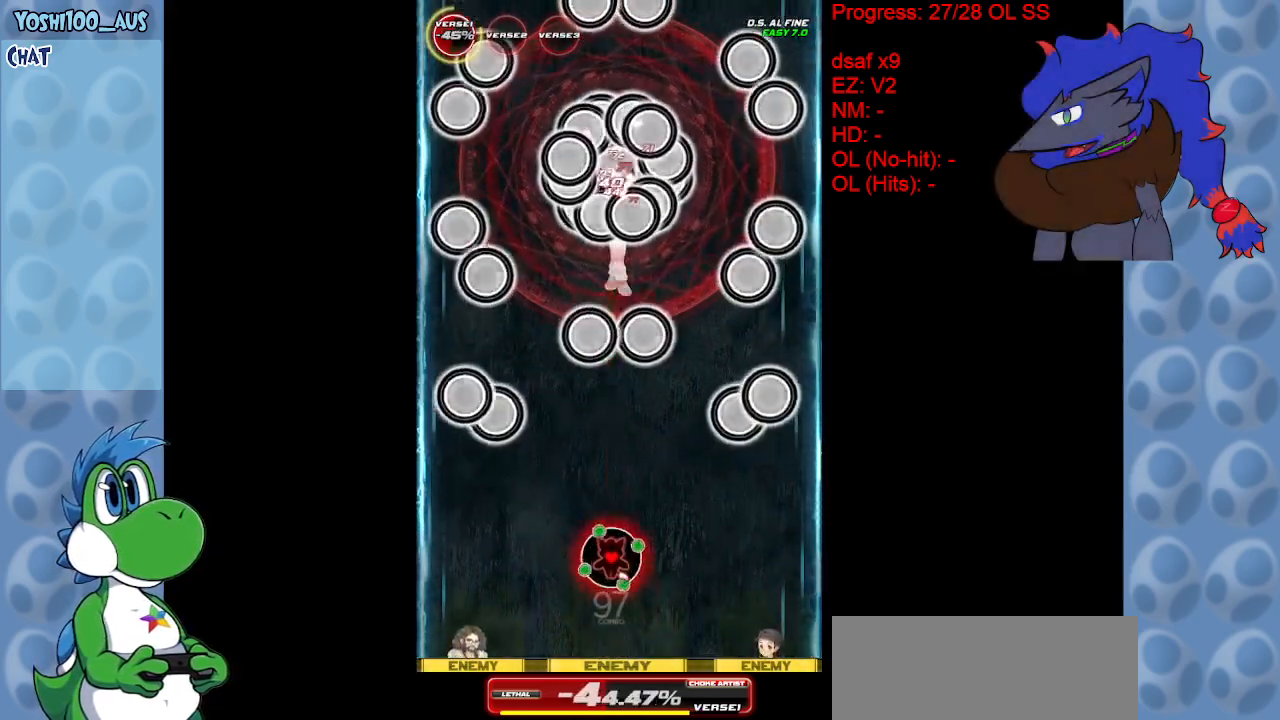
{"keys": [], "events": [[17, "up", "up"], [217, "z", "down"], [350, "z", "up"]]}
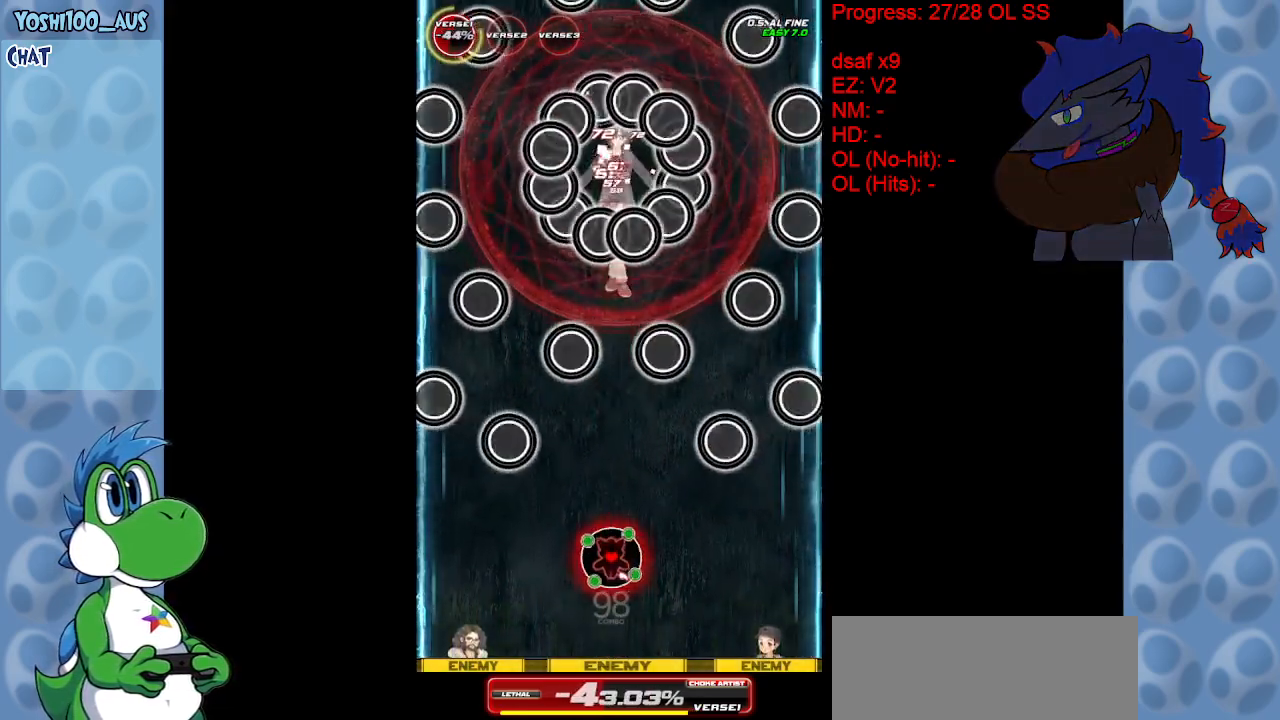
{"keys": ["z"], "events": [[133, "c", "down"], [267, "c", "up"], [450, "z", "down"]]}
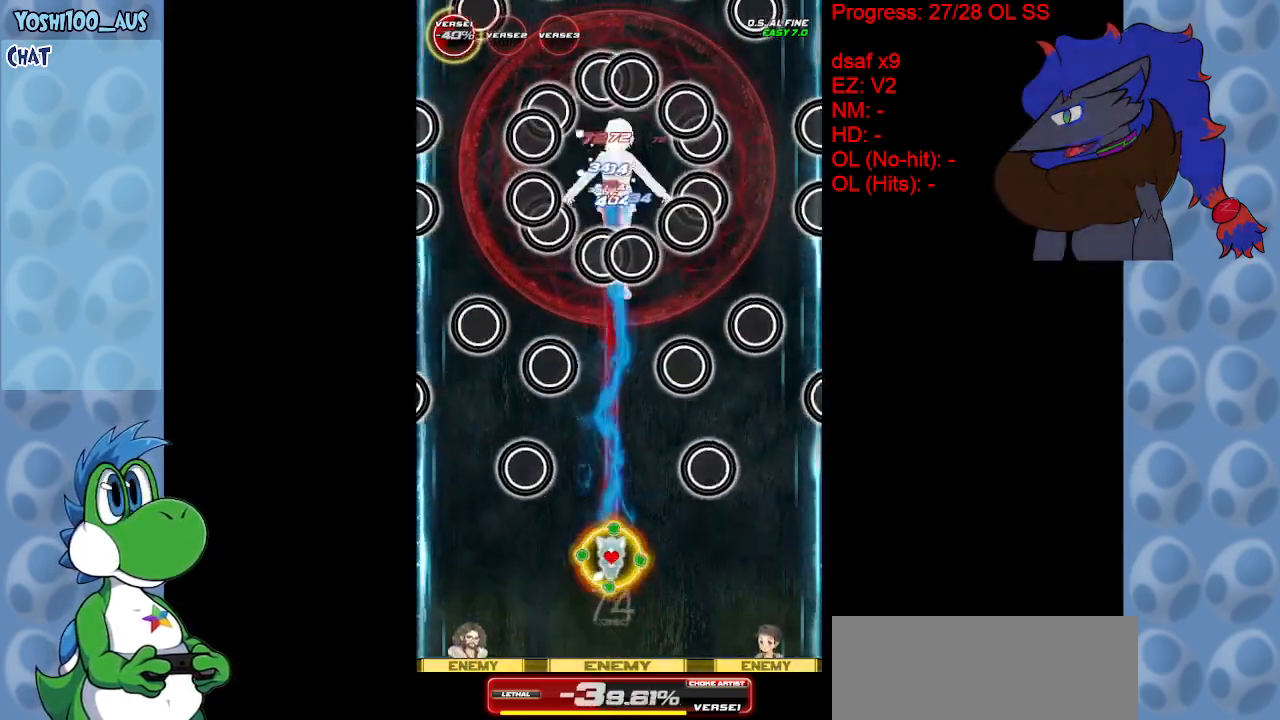
{"keys": ["z"], "events": [[100, "z", "up"], [333, "z", "down"]]}
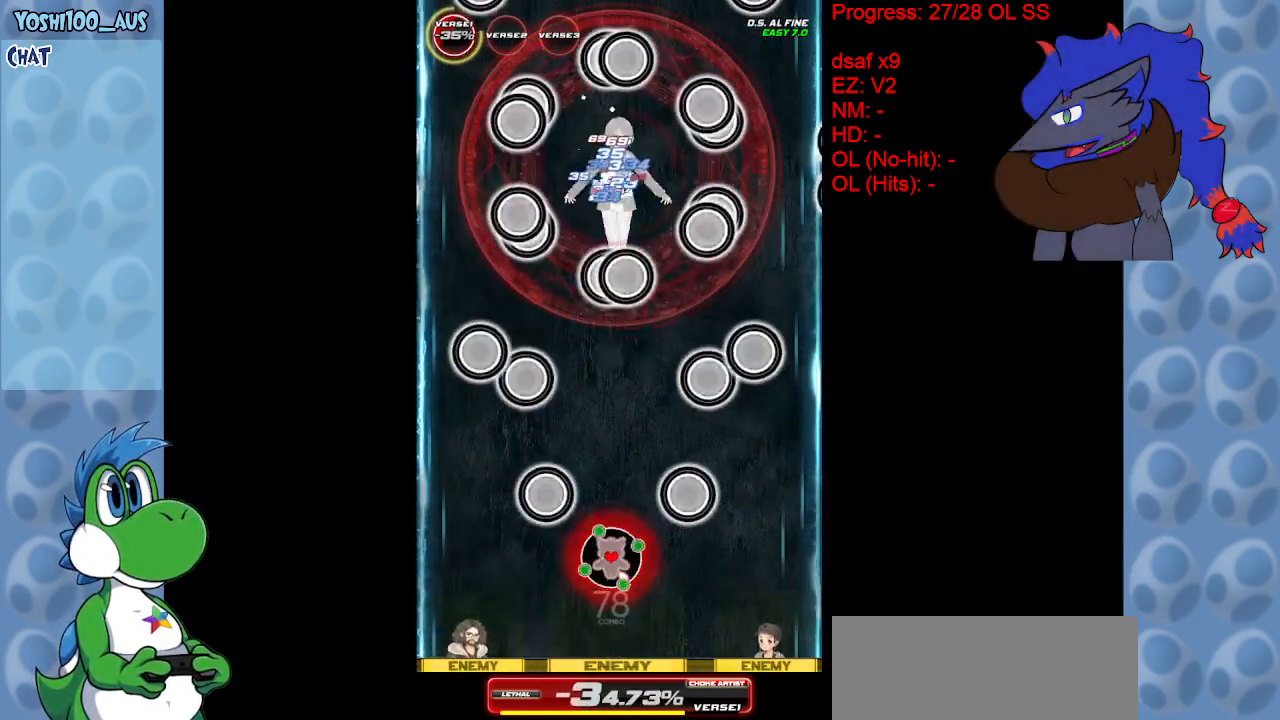
{"keys": ["down"], "events": [[33, "z", "up"], [200, "z", "down"], [300, "right", "down"], [400, "down", "down"], [400, "right", "up"], [400, "z", "up"]]}
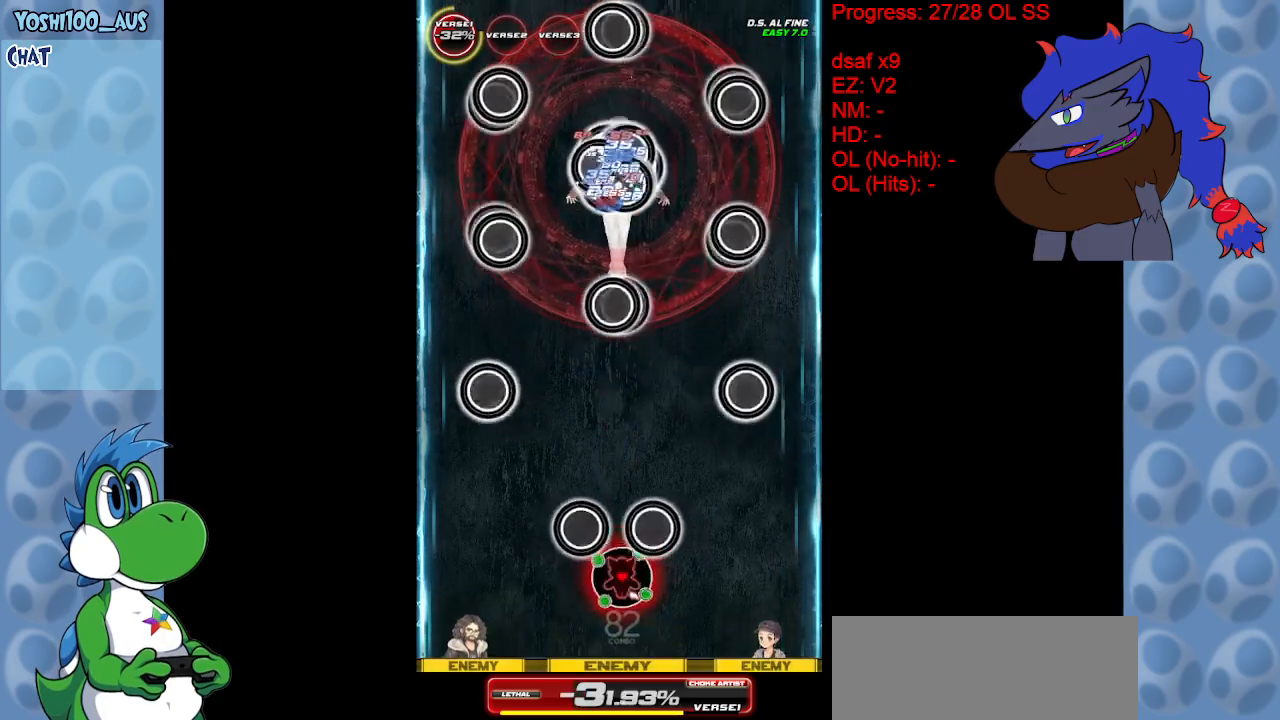
{"keys": ["z"], "events": [[33, "down", "up"], [83, "c", "down"], [133, "down", "down"], [217, "c", "up"], [267, "down", "up"], [500, "z", "down"]]}
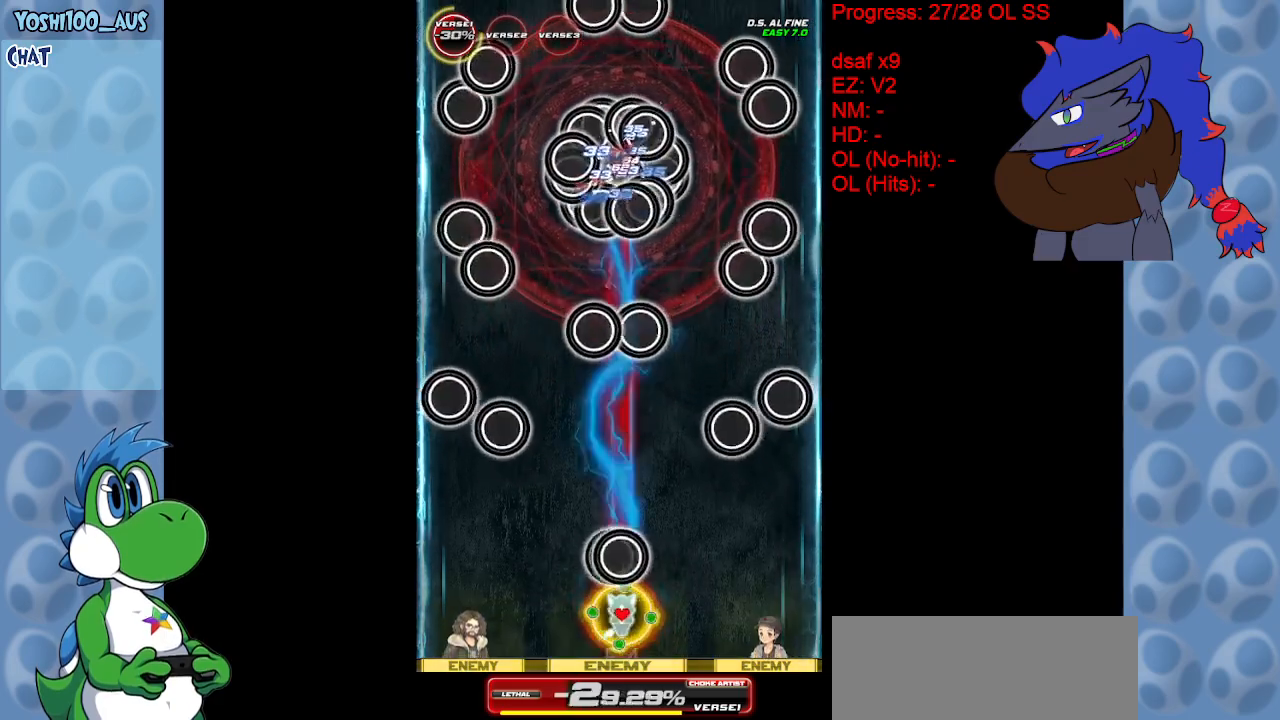
{"keys": ["z"], "events": [[100, "z", "up"], [333, "z", "down"]]}
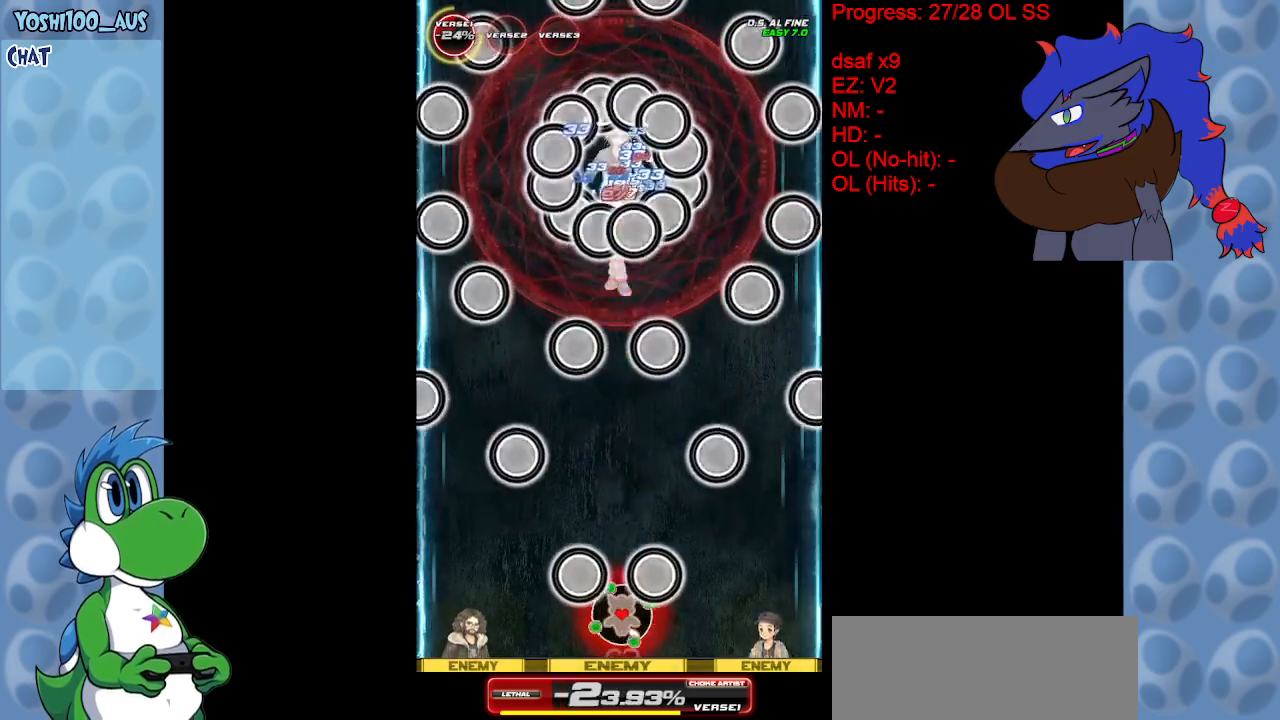
{"keys": ["up"], "events": [[17, "z", "up"], [217, "z", "down"], [267, "up", "down"], [350, "z", "up"]]}
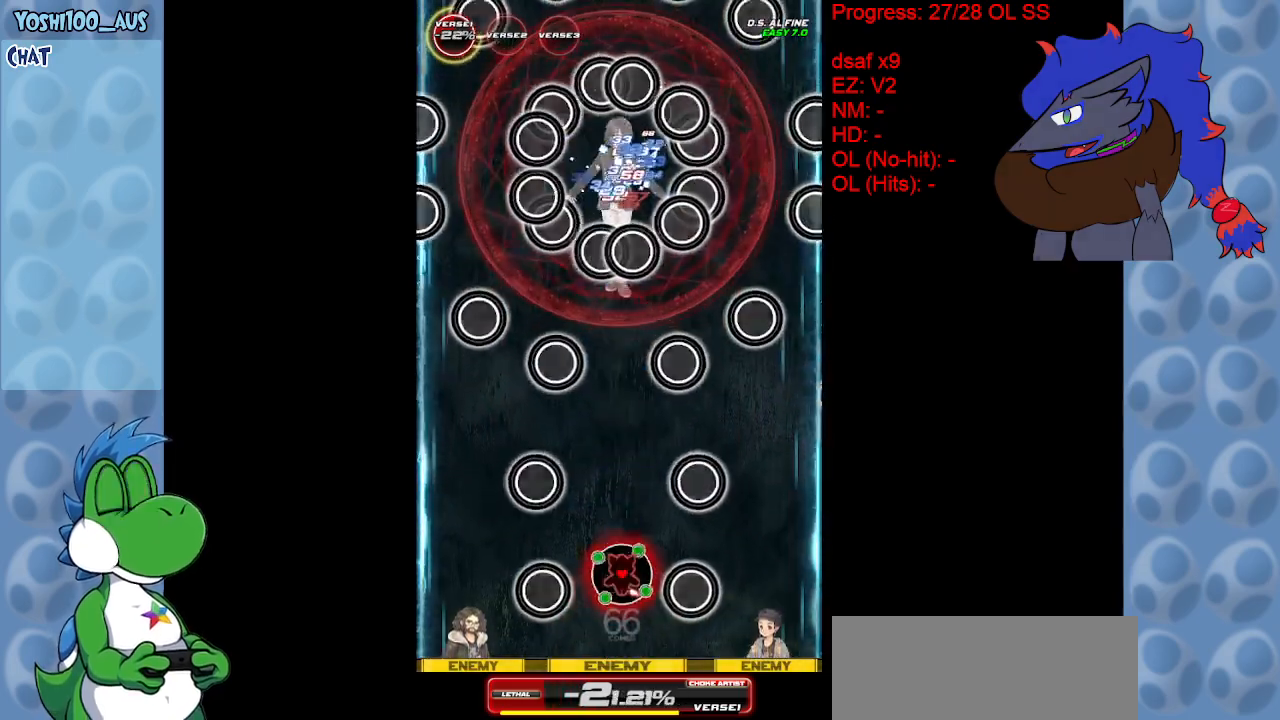
{"keys": ["z"], "events": [[50, "up", "up"], [133, "c", "down"], [217, "c", "up"], [467, "z", "down"]]}
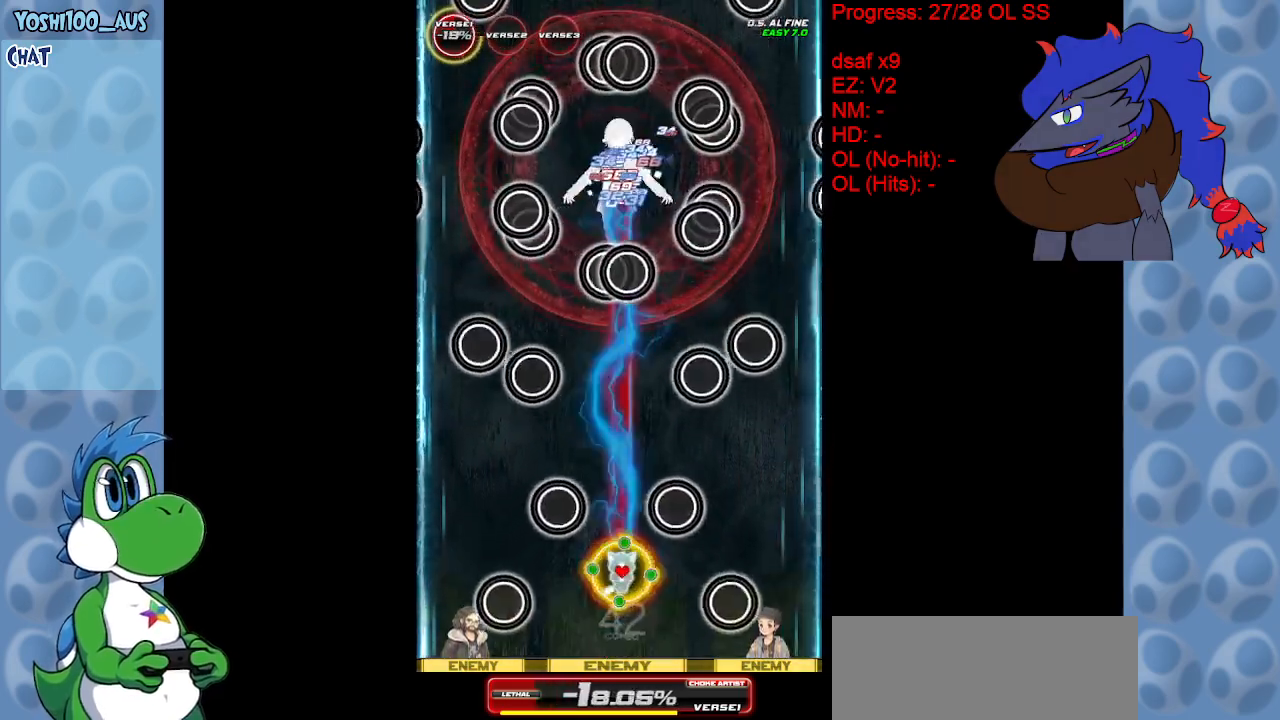
{"keys": ["down"], "events": [[100, "z", "up"], [333, "z", "down"], [383, "down", "down"], [467, "z", "up"]]}
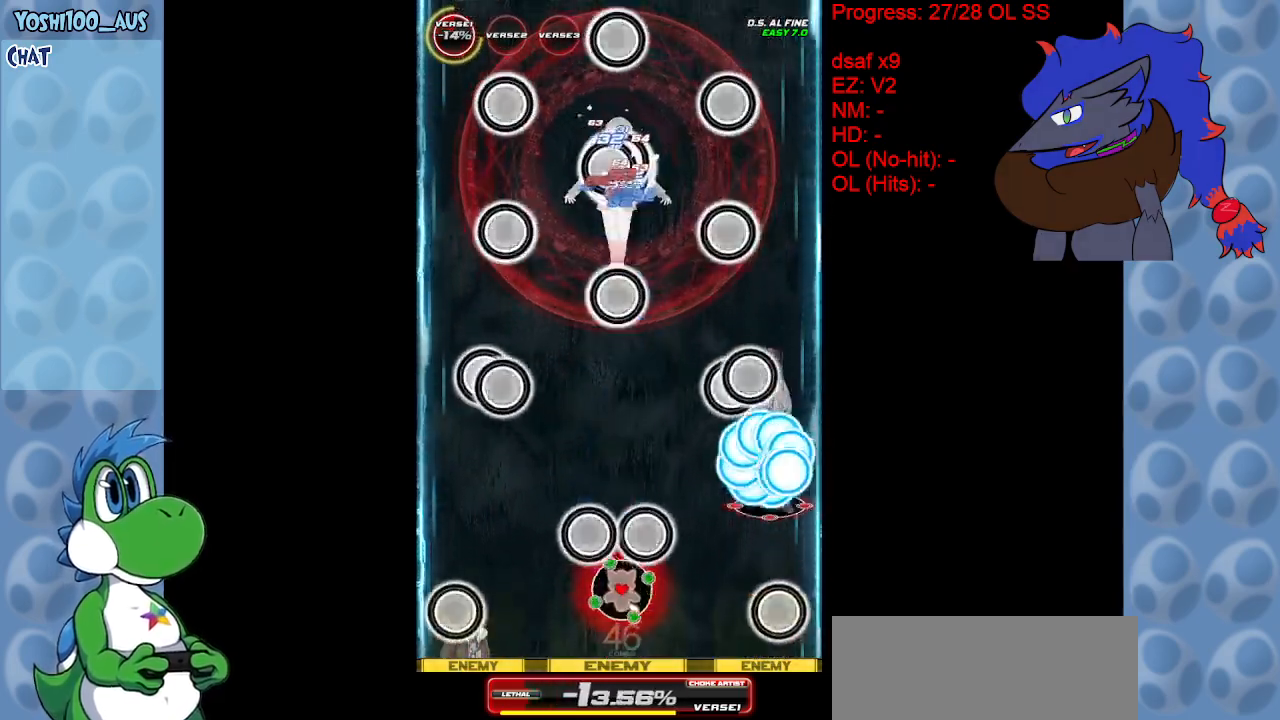
{"keys": [], "events": [[17, "down", "up"], [200, "down", "down"], [200, "z", "down"], [350, "z", "up"], [433, "down", "up"]]}
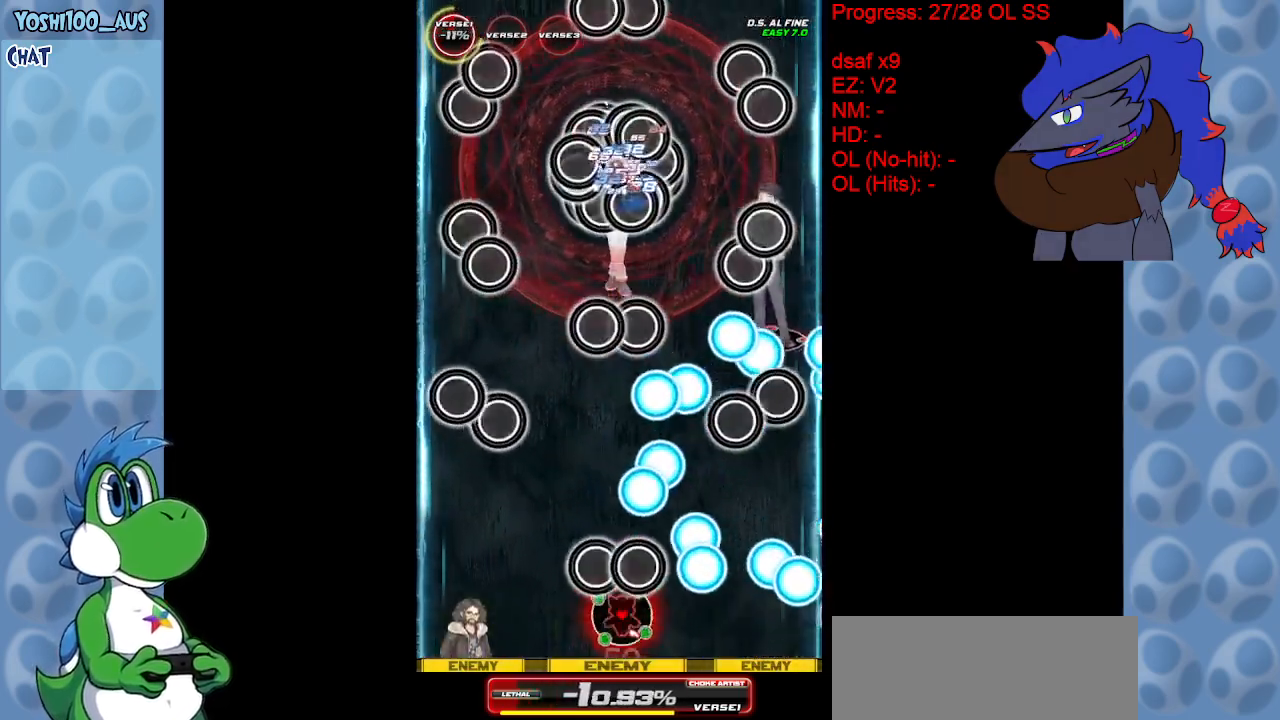
{"keys": [], "events": [[133, "c", "down"], [233, "c", "up"]]}